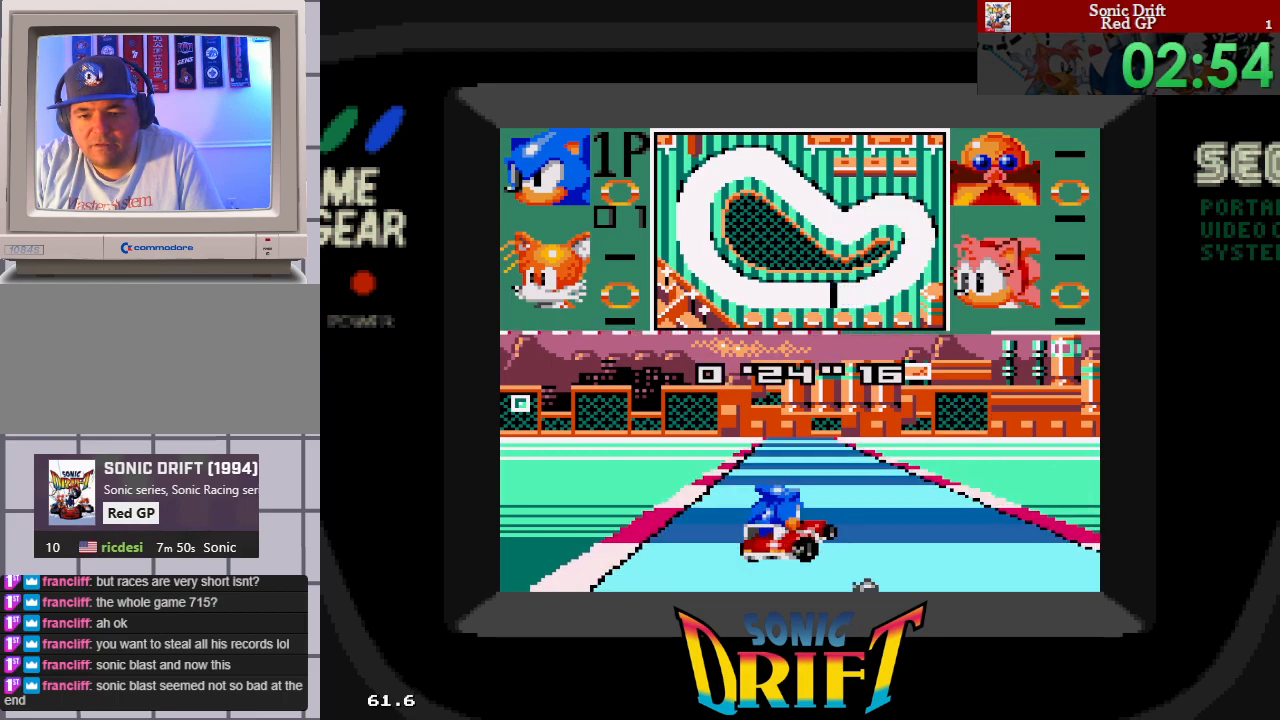
Gameplay with a controller; each line is a JSON object with the inputs held at the frame after it. "events" lists button and stick changes between this image and that frame as [ms after this image, input, new state], when the widget could be followed in between. Not read: L3 R3 other_buttons.
{"buttons": ["DPAD_RIGHT"], "events": [[17, "DPAD_RIGHT", "up"], [367, "DPAD_RIGHT", "down"]]}
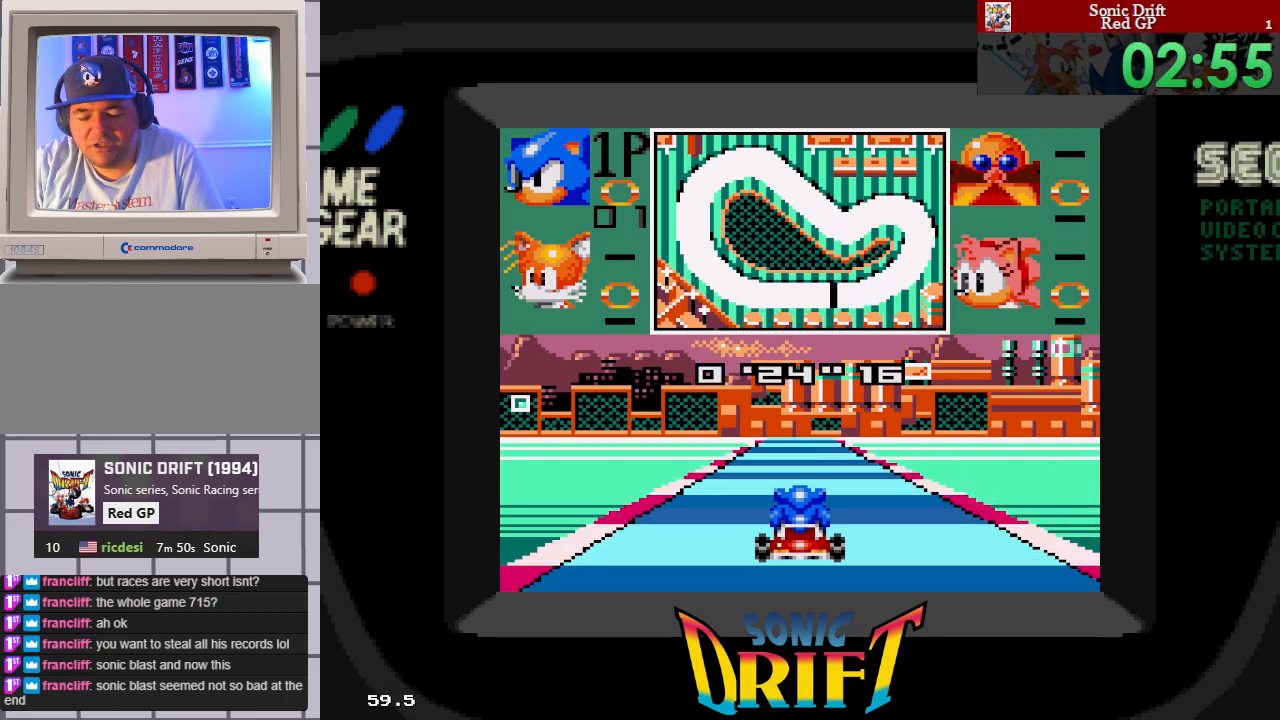
{"buttons": [], "events": [[83, "DPAD_RIGHT", "up"]]}
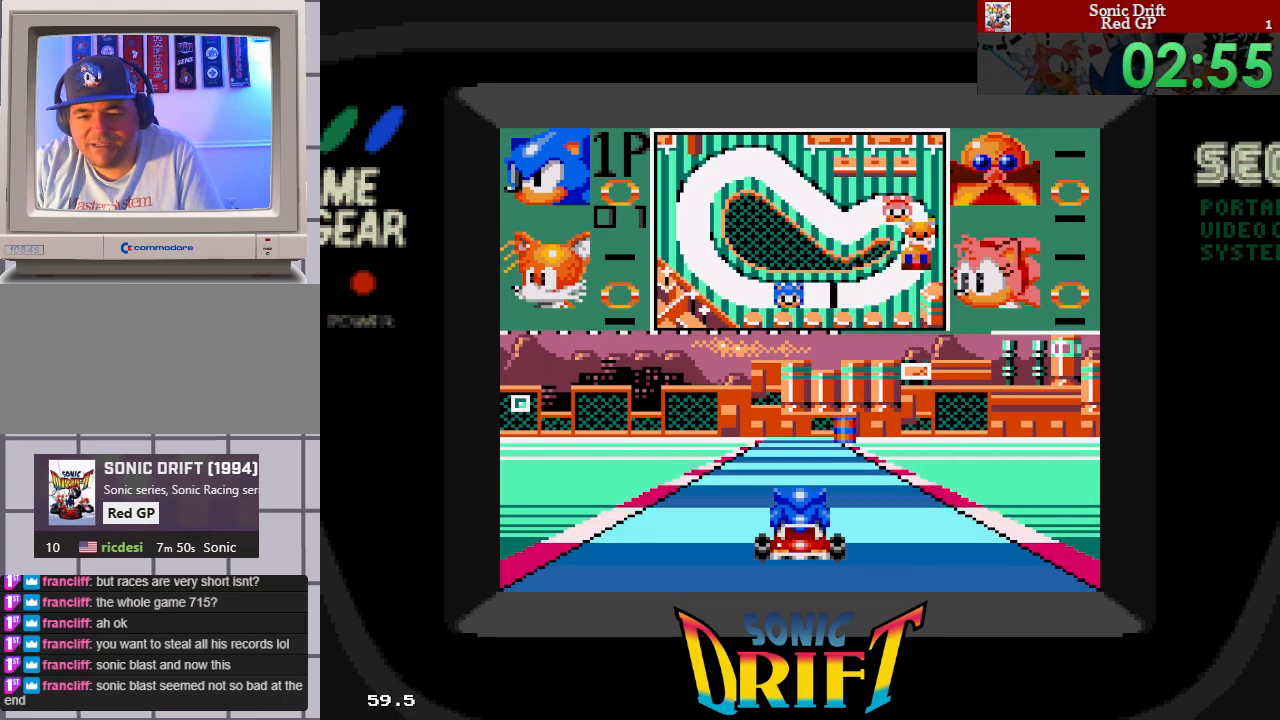
{"buttons": ["DPAD_RIGHT"], "events": [[217, "DPAD_RIGHT", "down"]]}
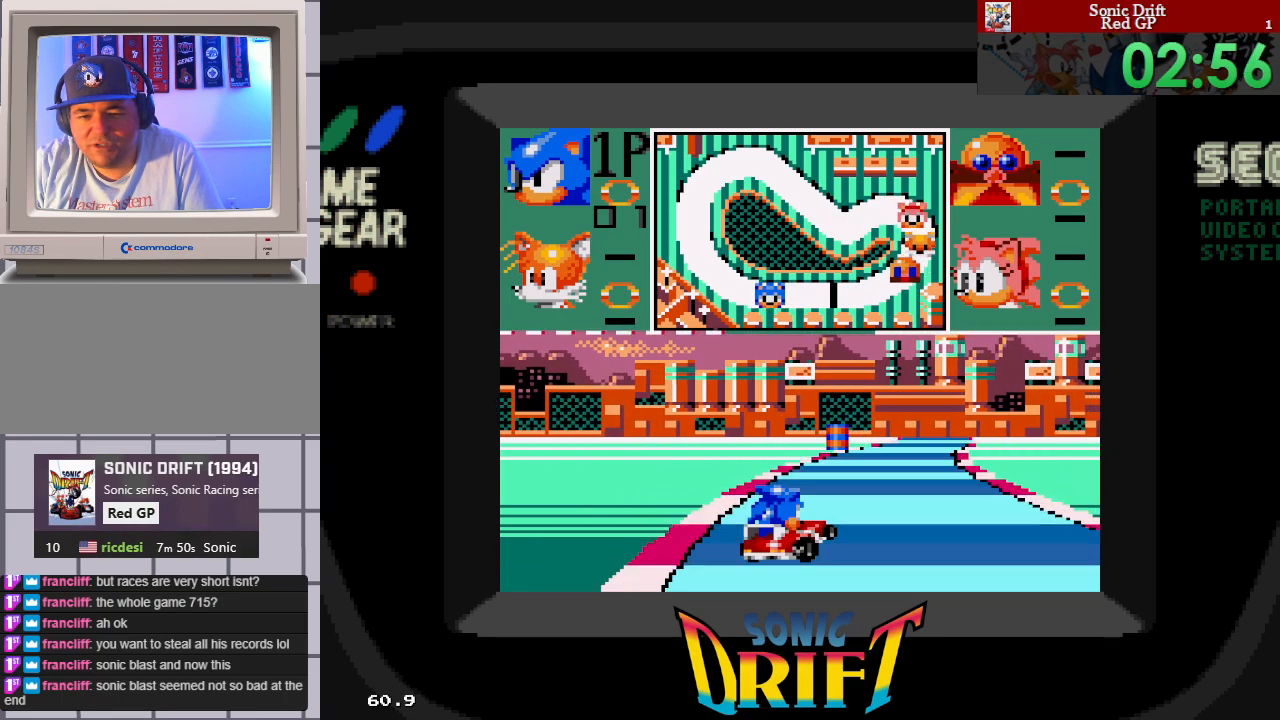
{"buttons": ["DPAD_RIGHT"], "events": []}
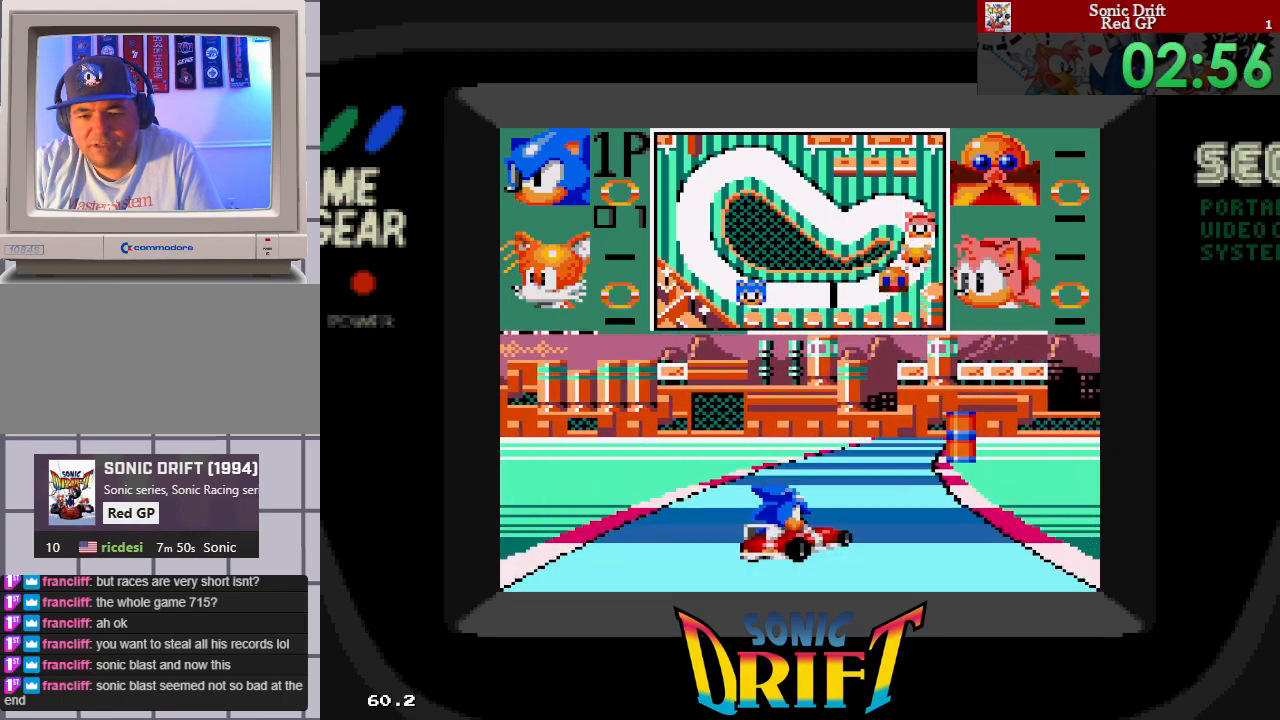
{"buttons": ["DPAD_LEFT"], "events": [[283, "DPAD_RIGHT", "up"], [350, "DPAD_LEFT", "down"]]}
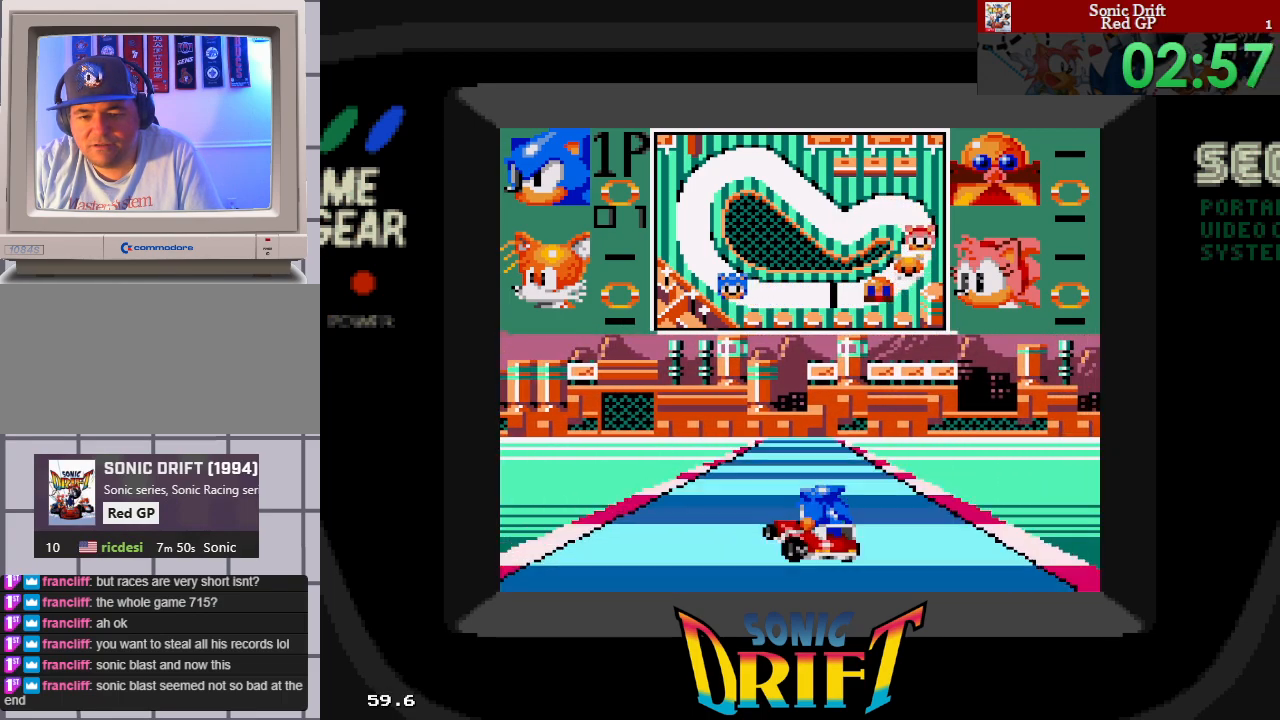
{"buttons": ["DPAD_RIGHT"], "events": [[100, "DPAD_LEFT", "up"], [483, "DPAD_RIGHT", "down"]]}
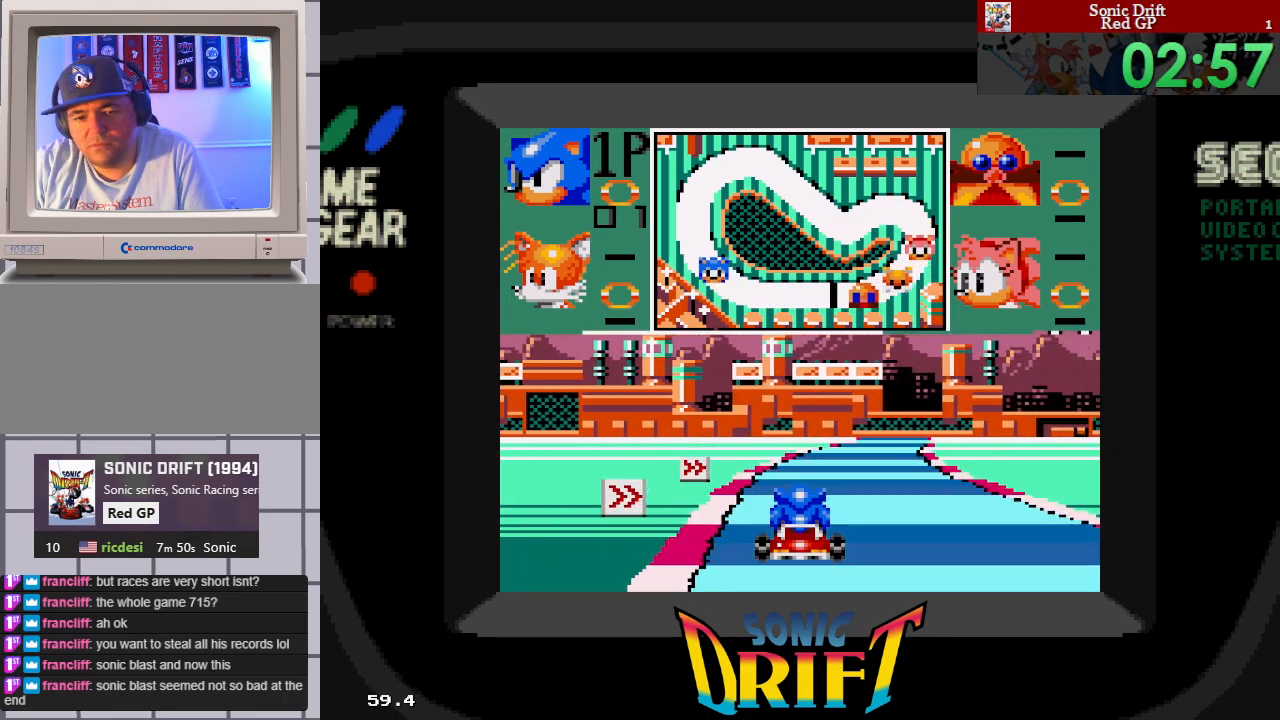
{"buttons": ["DPAD_RIGHT"], "events": []}
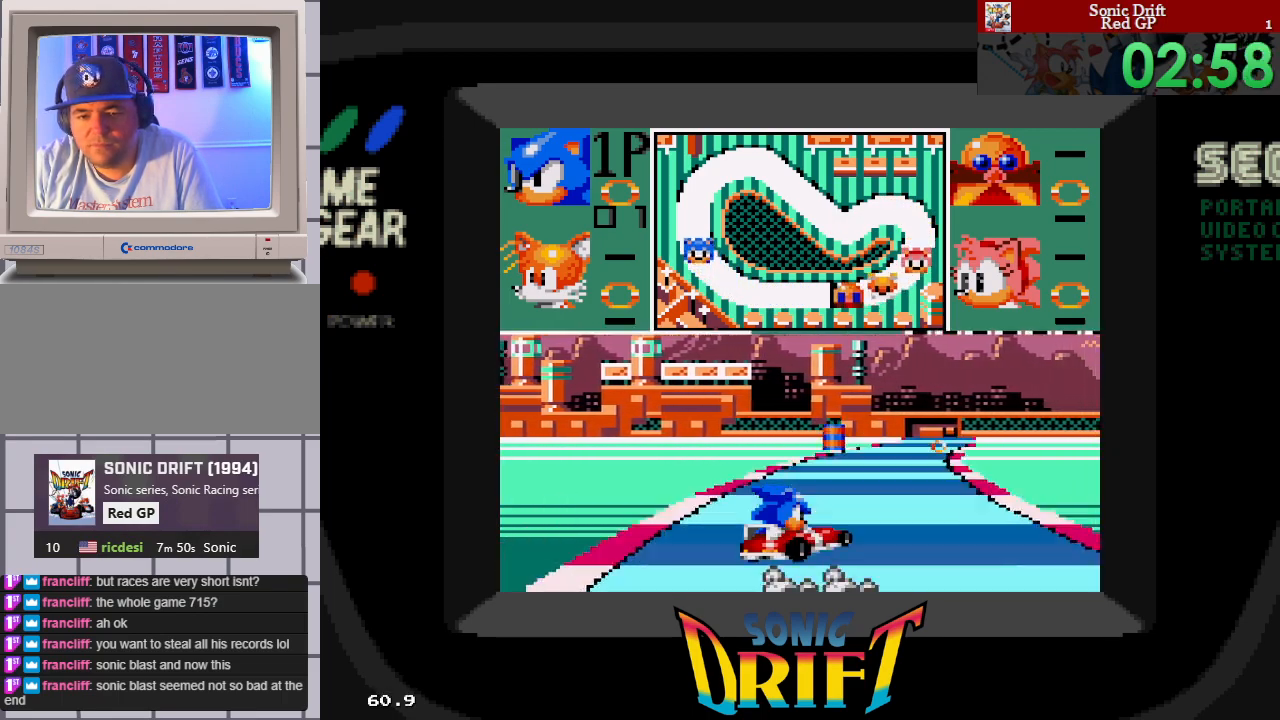
{"buttons": [], "events": [[500, "DPAD_RIGHT", "up"]]}
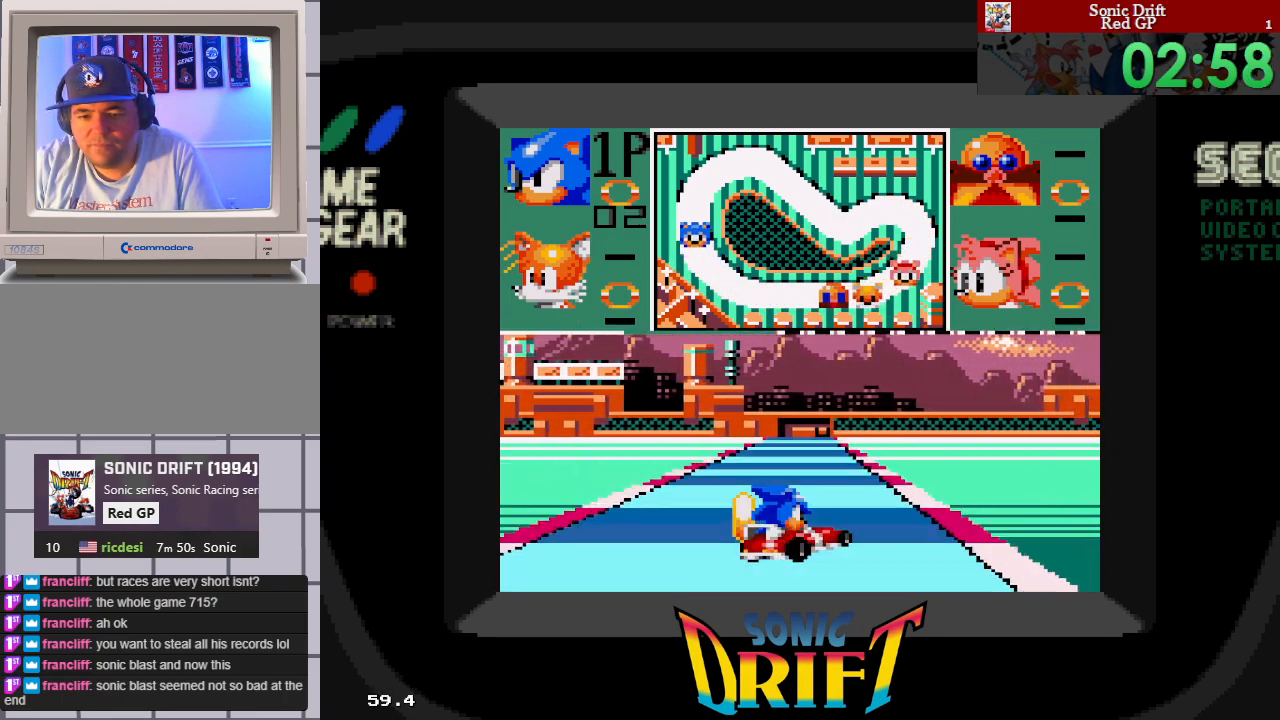
{"buttons": [], "events": [[100, "DPAD_LEFT", "down"], [250, "DPAD_LEFT", "up"]]}
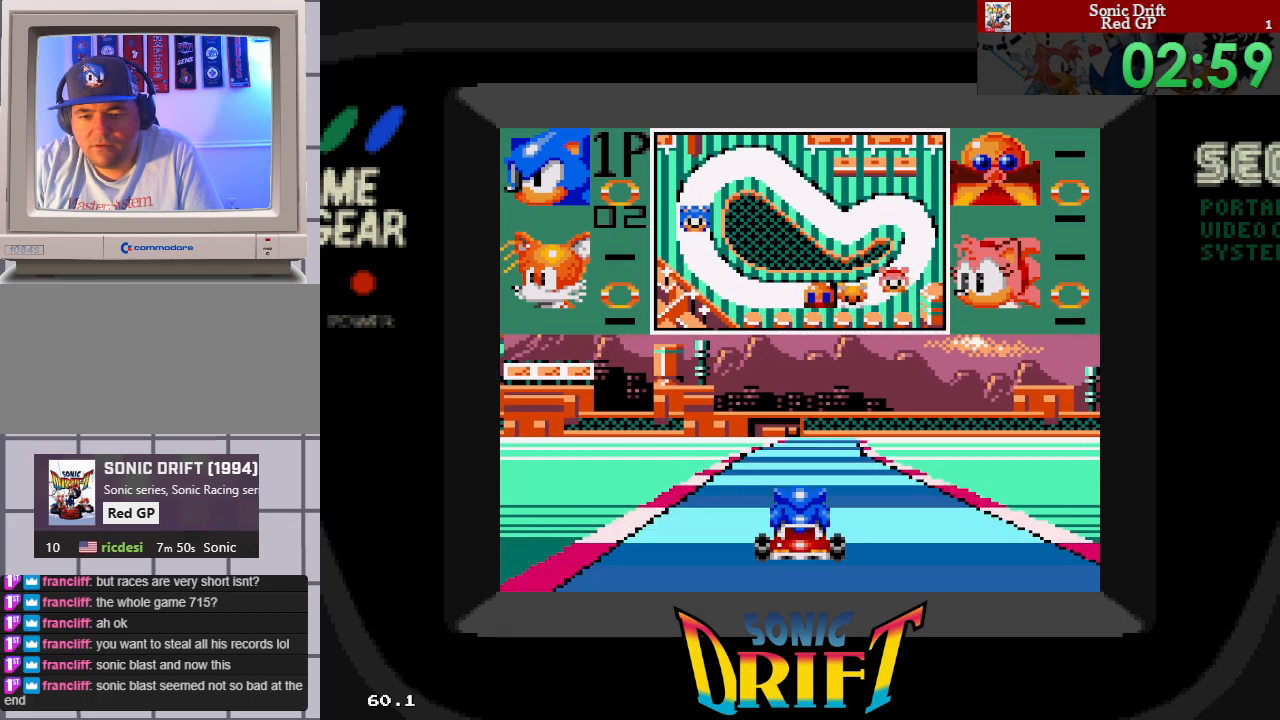
{"buttons": ["DPAD_RIGHT"], "events": [[167, "DPAD_RIGHT", "down"]]}
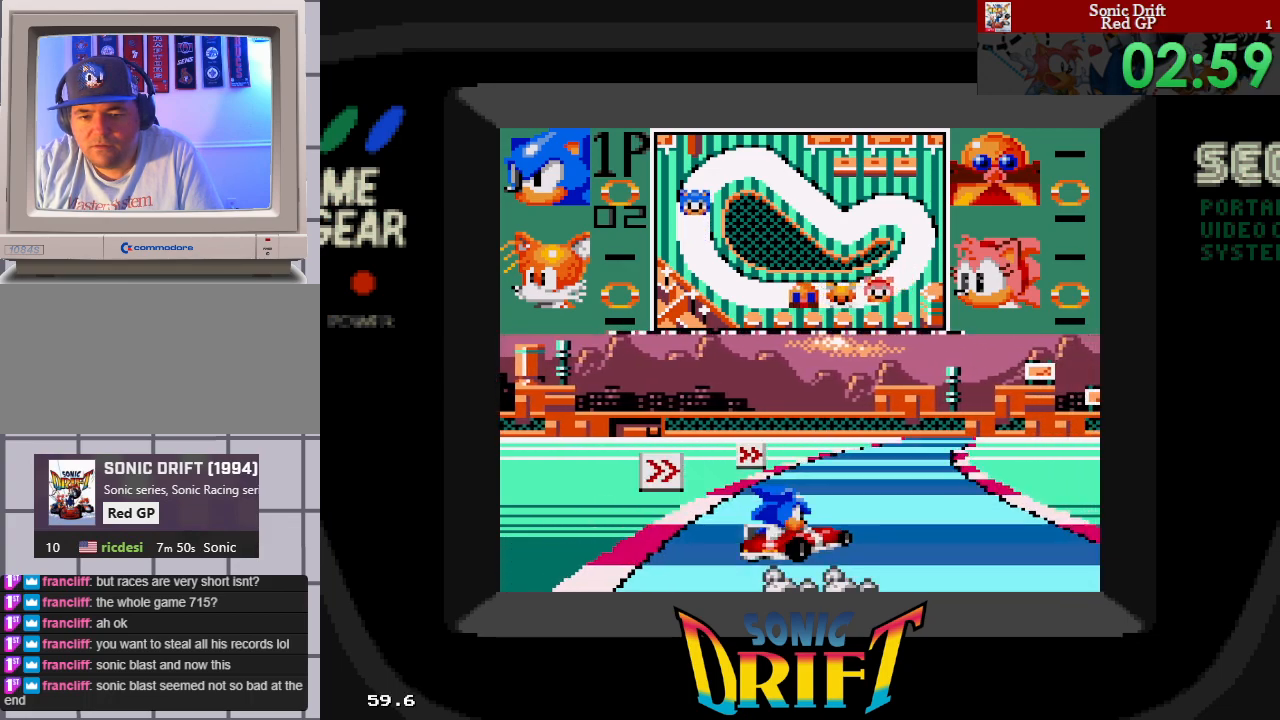
{"buttons": ["DPAD_RIGHT"], "events": []}
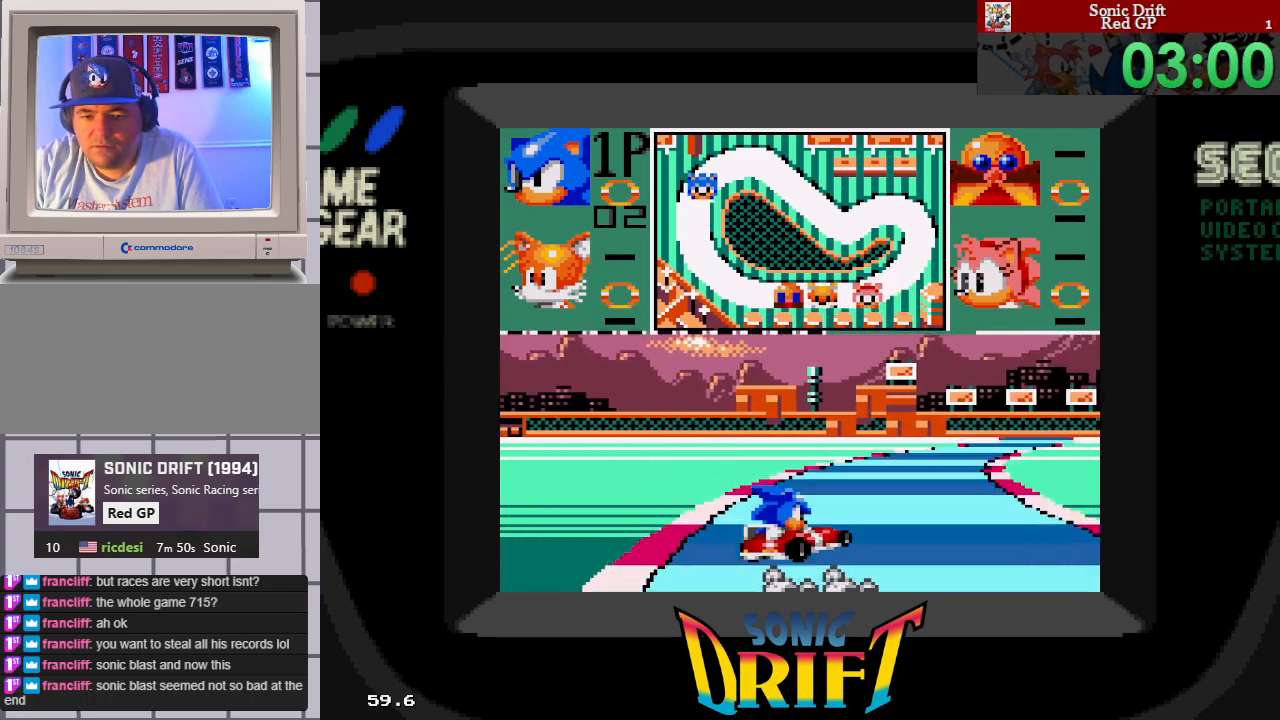
{"buttons": ["DPAD_RIGHT"], "events": []}
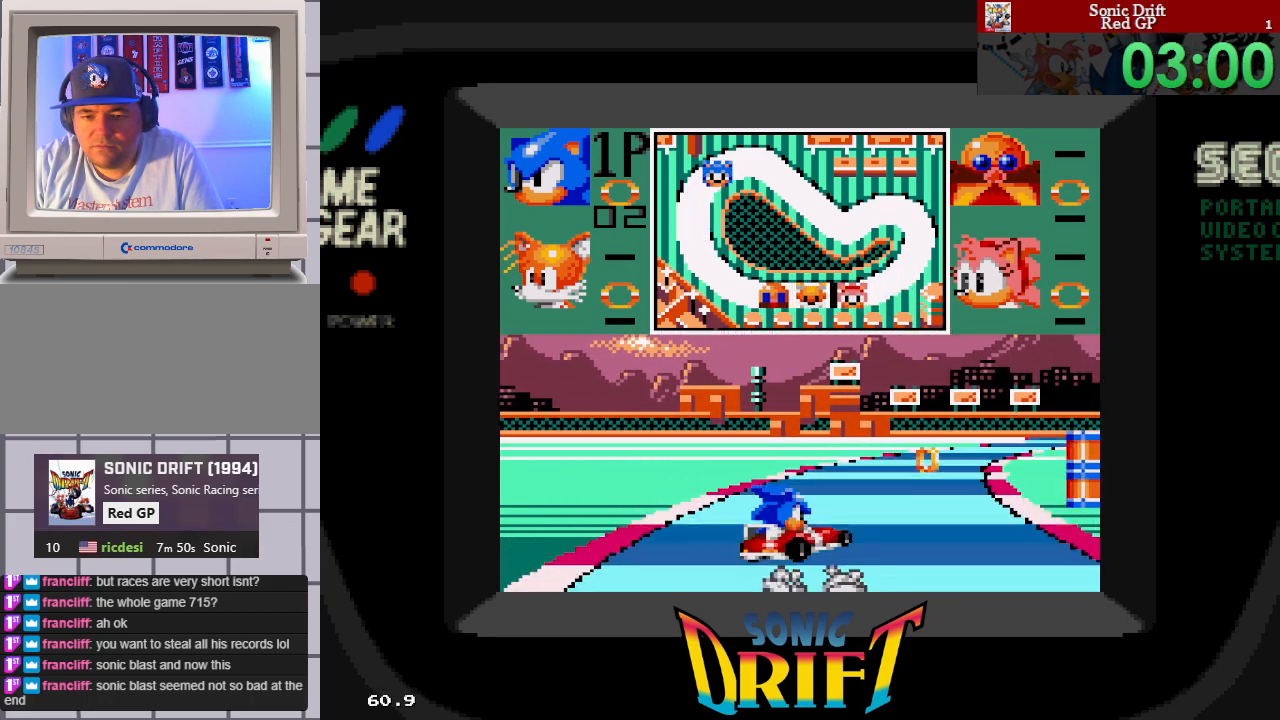
{"buttons": ["DPAD_RIGHT"], "events": [[300, "DPAD_RIGHT", "up"], [417, "DPAD_RIGHT", "down"]]}
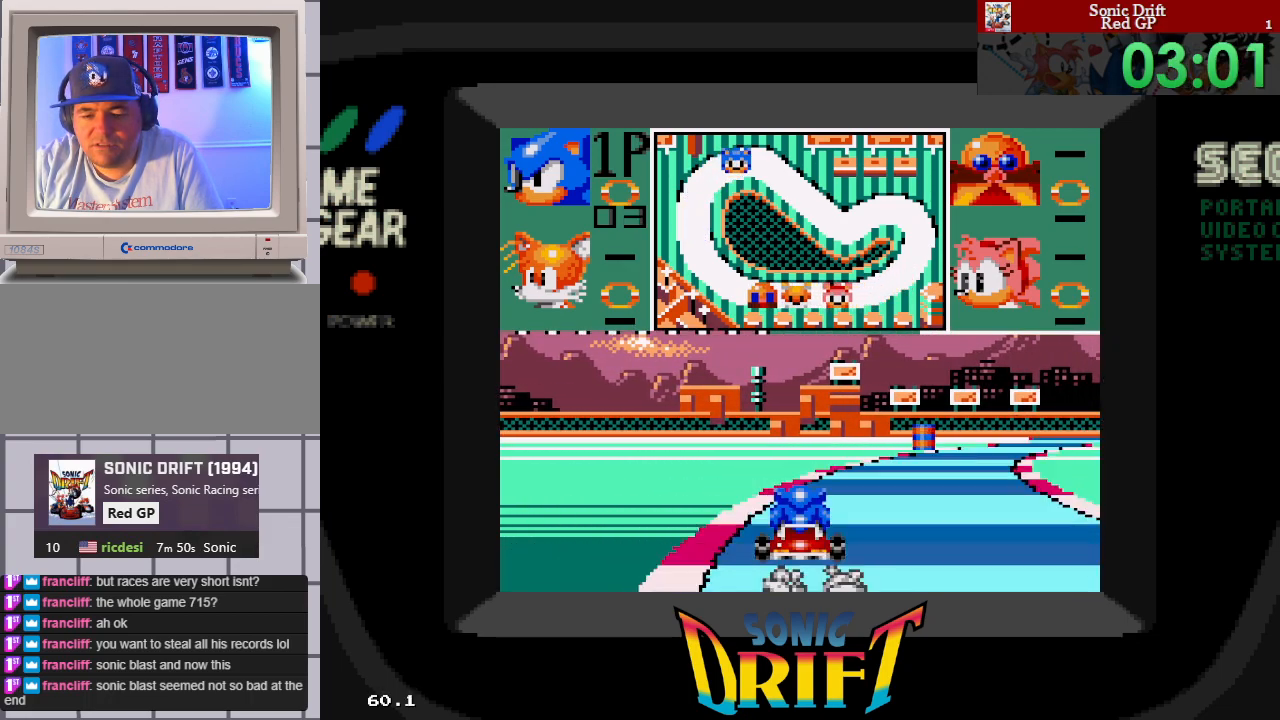
{"buttons": ["DPAD_RIGHT"], "events": []}
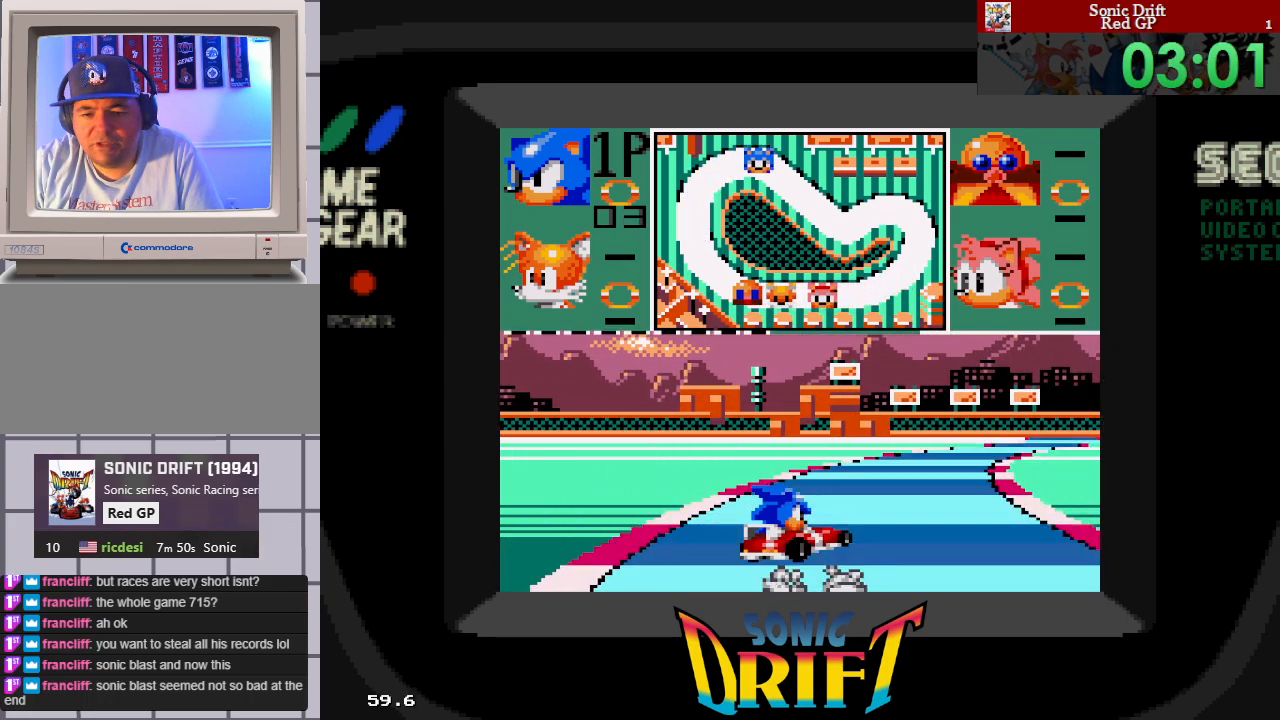
{"buttons": [], "events": [[500, "DPAD_RIGHT", "up"]]}
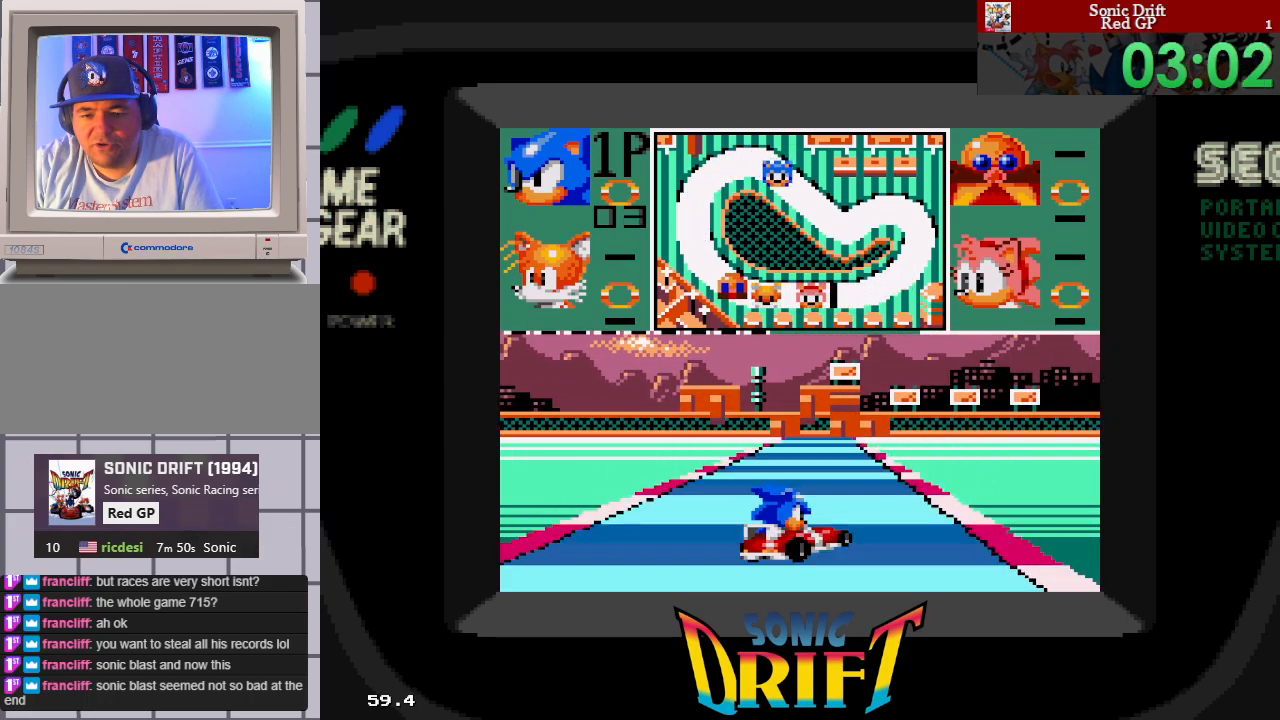
{"buttons": [], "events": [[50, "DPAD_LEFT", "down"], [300, "DPAD_LEFT", "up"]]}
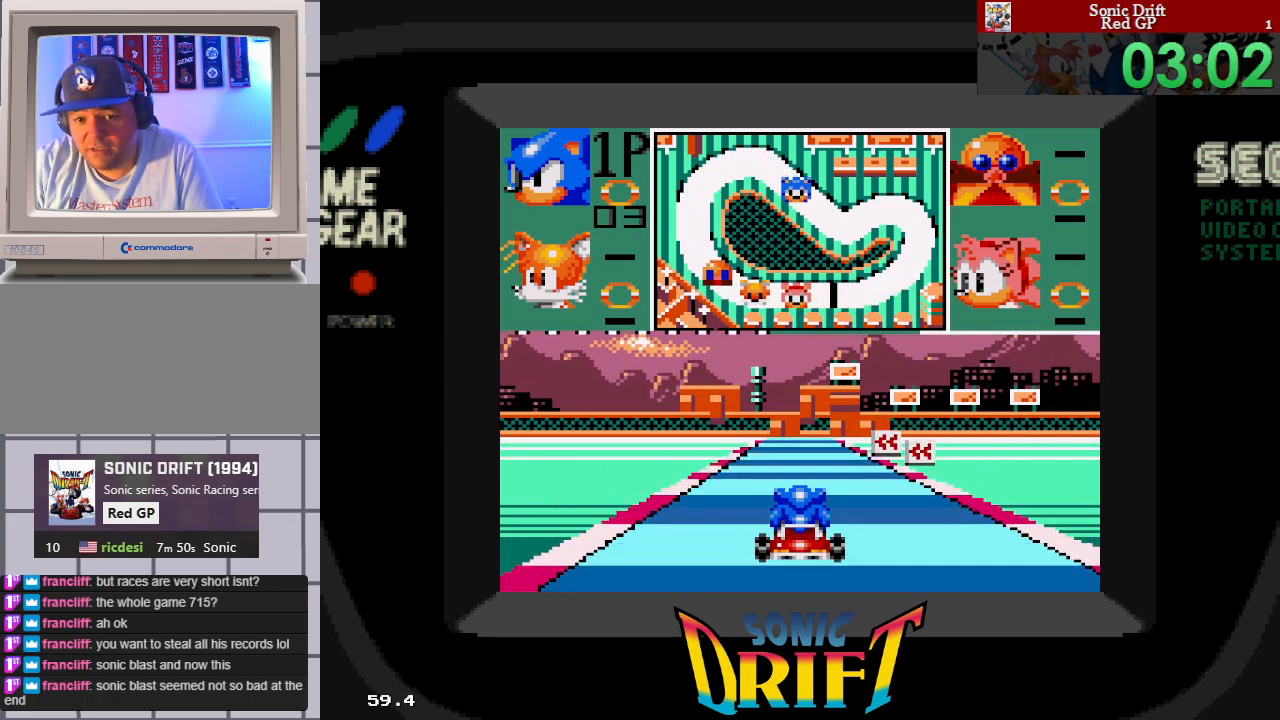
{"buttons": [], "events": [[200, "DPAD_LEFT", "down"], [467, "DPAD_LEFT", "up"]]}
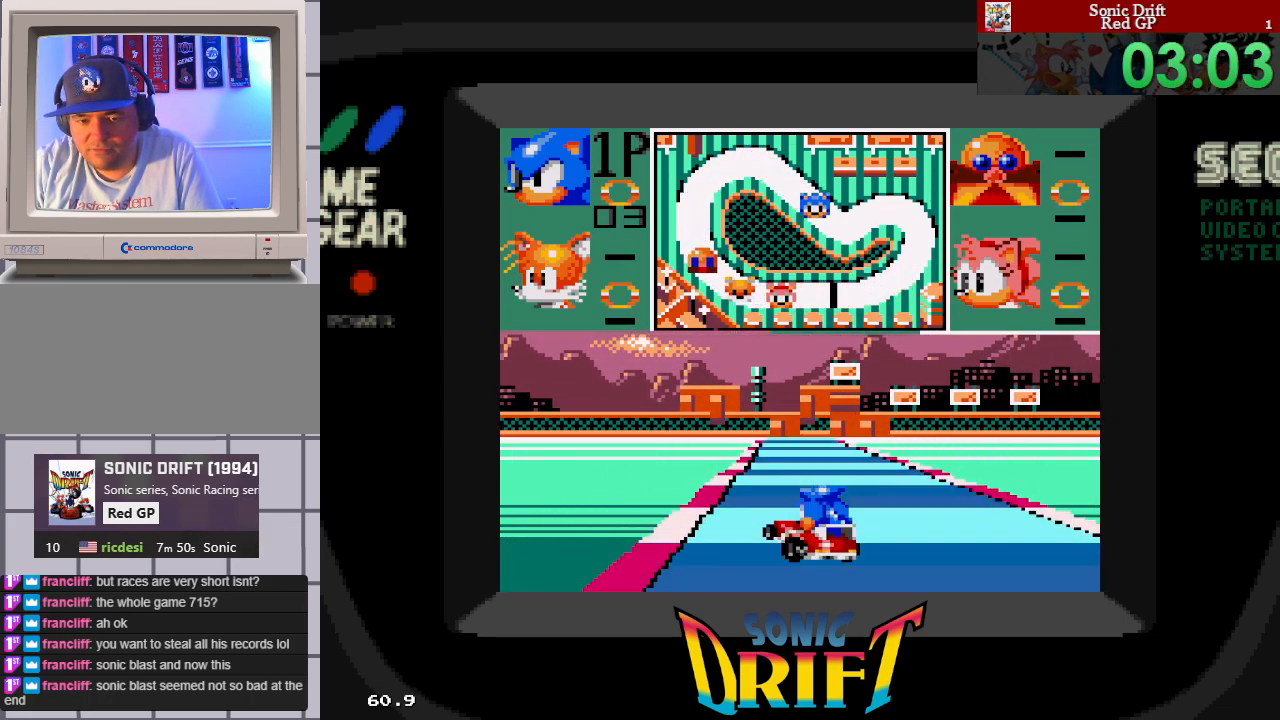
{"buttons": ["DPAD_LEFT"], "events": [[350, "DPAD_LEFT", "down"]]}
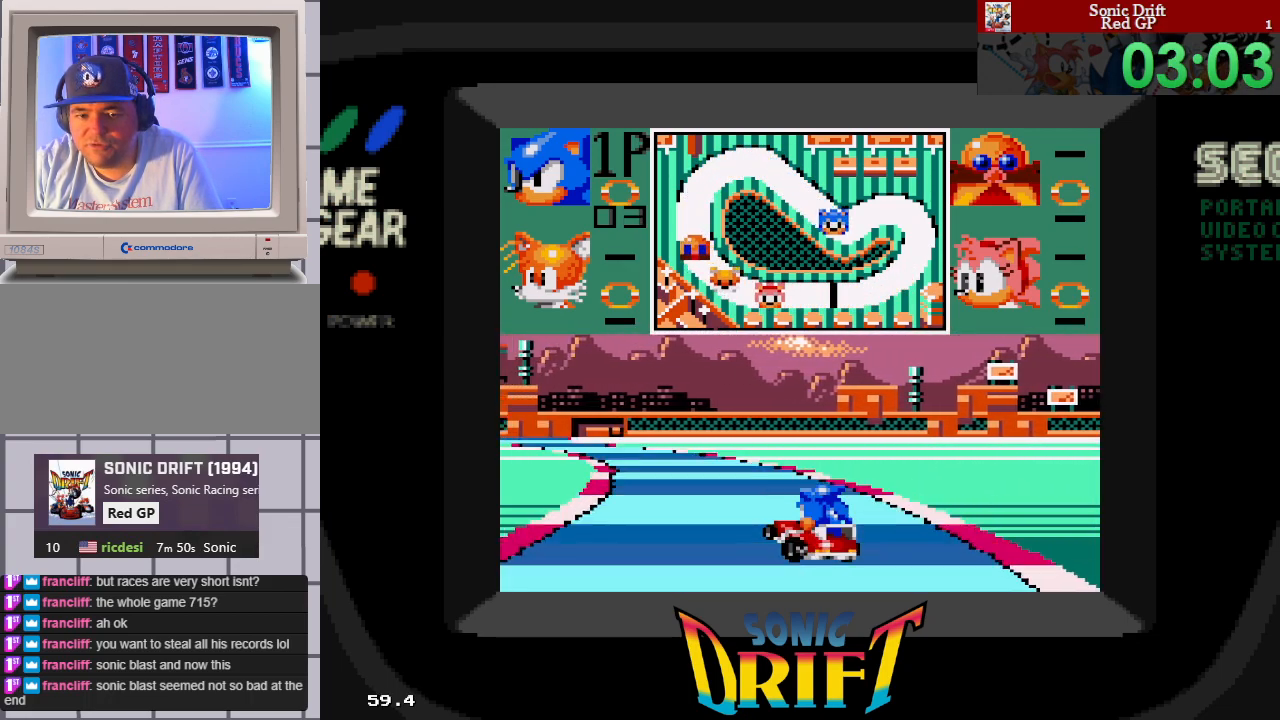
{"buttons": ["DPAD_LEFT"], "events": []}
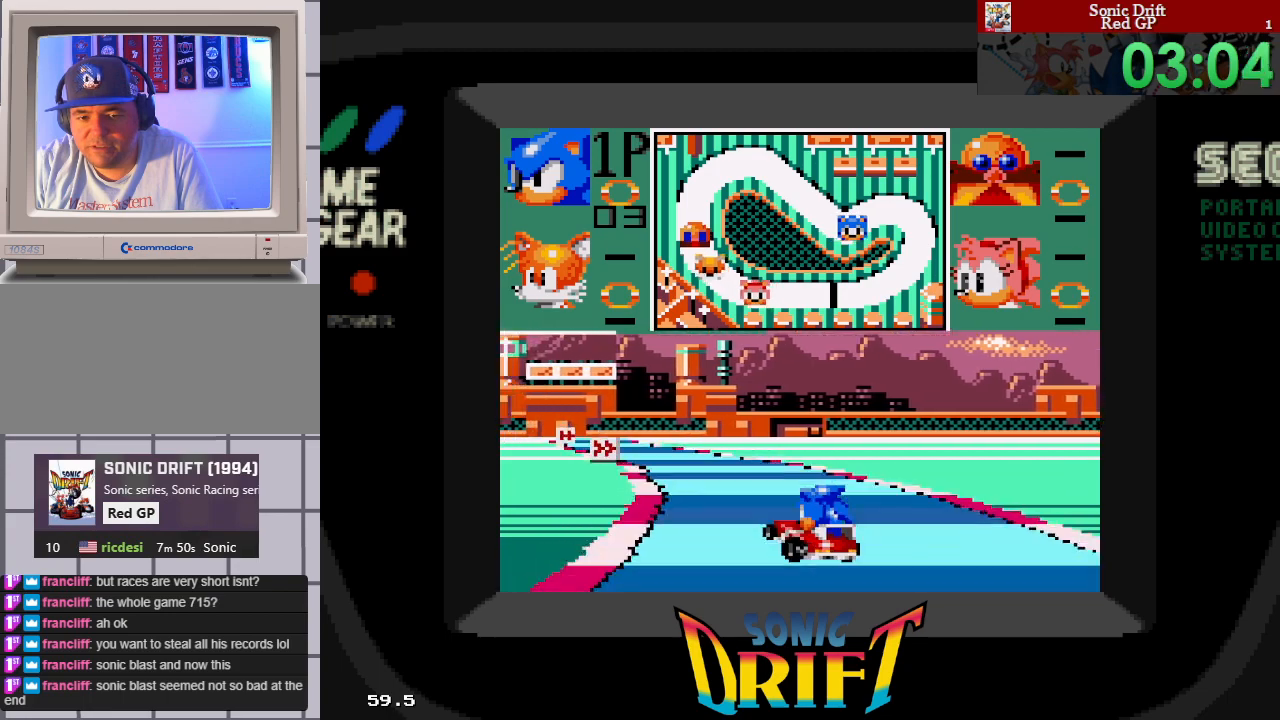
{"buttons": ["DPAD_RIGHT"], "events": [[317, "DPAD_LEFT", "up"], [400, "DPAD_RIGHT", "down"]]}
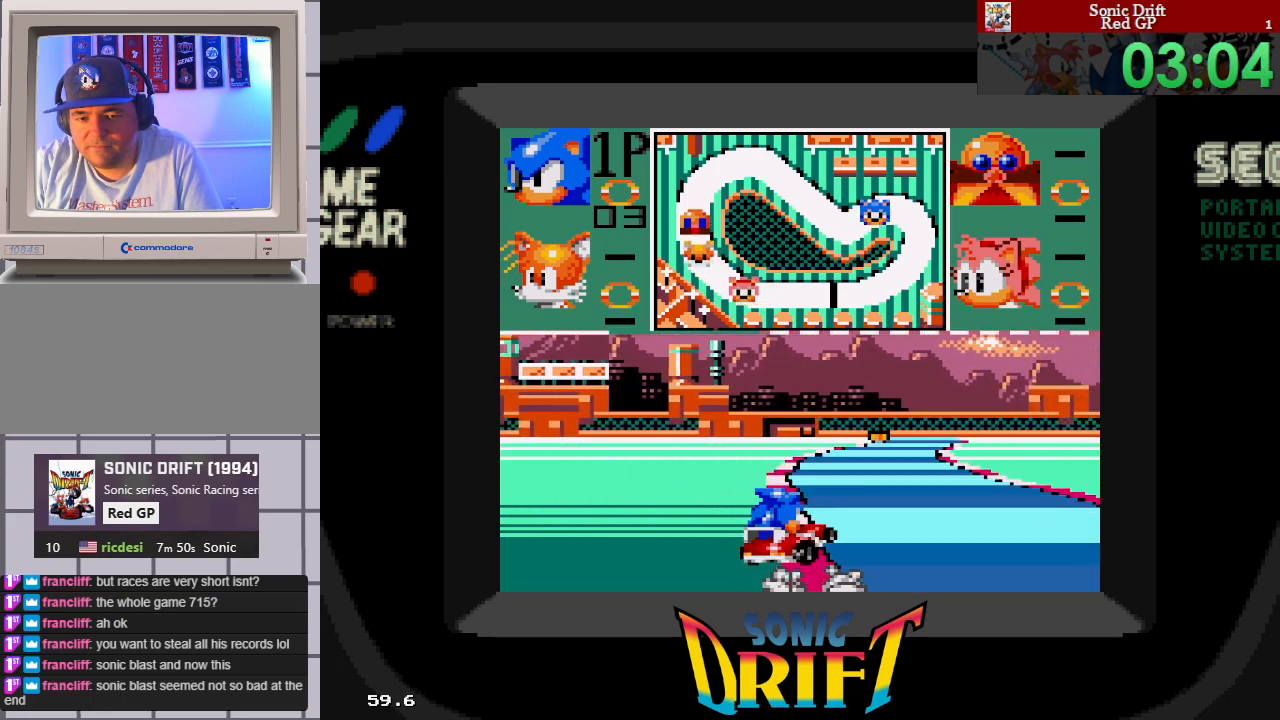
{"buttons": ["DPAD_RIGHT"], "events": []}
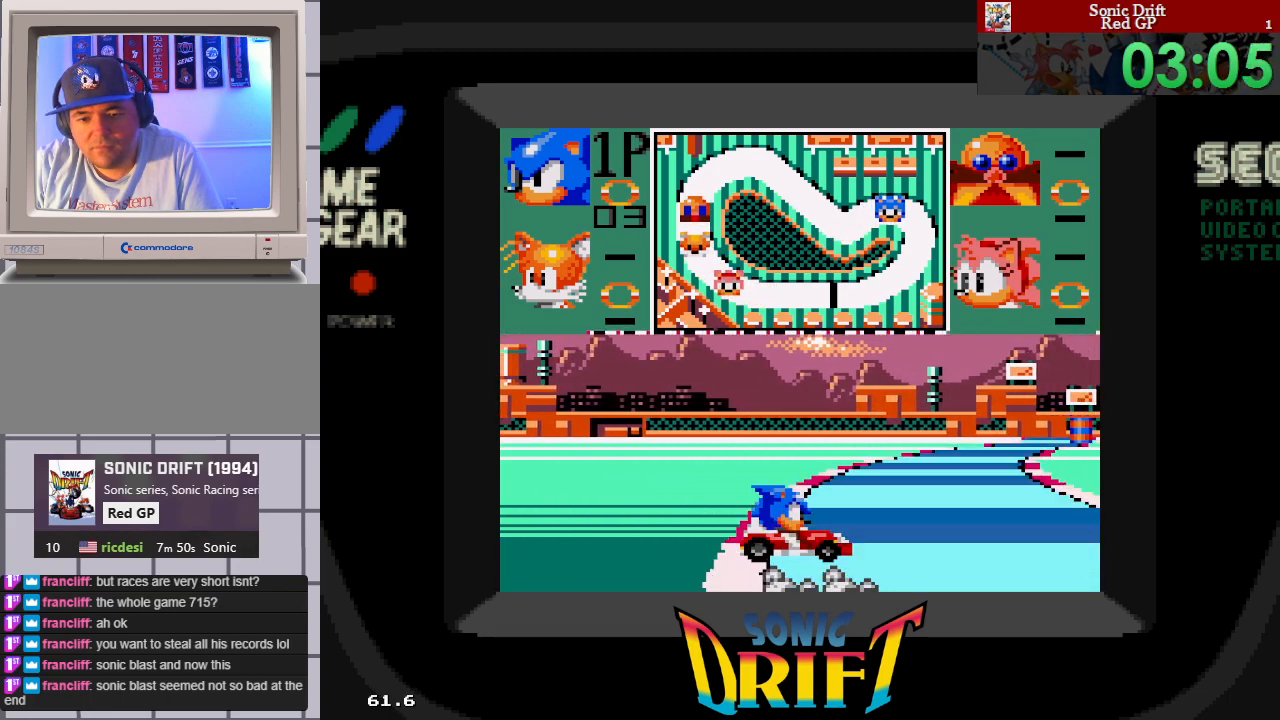
{"buttons": ["DPAD_UP", "DPAD_RIGHT"], "events": [[500, "DPAD_UP", "down"]]}
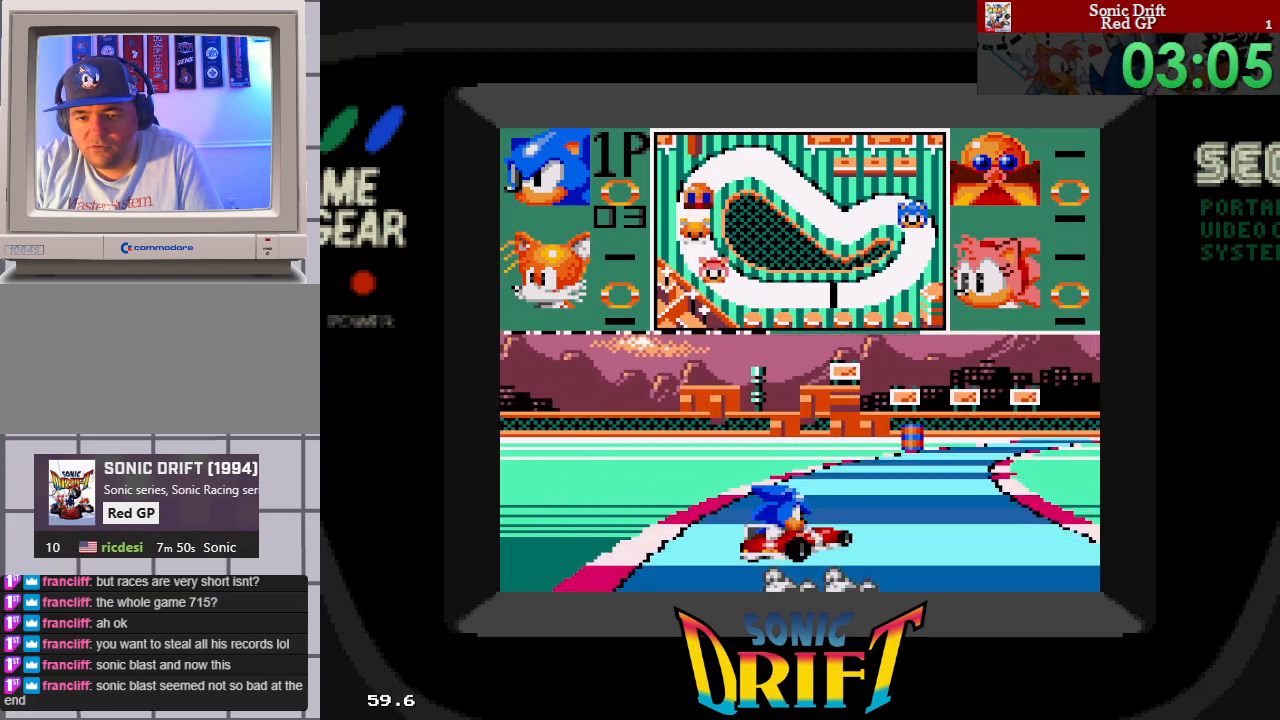
{"buttons": ["DPAD_RIGHT"], "events": [[17, "DPAD_RIGHT", "up"], [67, "DPAD_LEFT", "down"], [67, "DPAD_UP", "up"], [183, "DPAD_LEFT", "up"], [183, "DPAD_UP", "down"], [200, "DPAD_UP", "up"], [267, "DPAD_RIGHT", "down"]]}
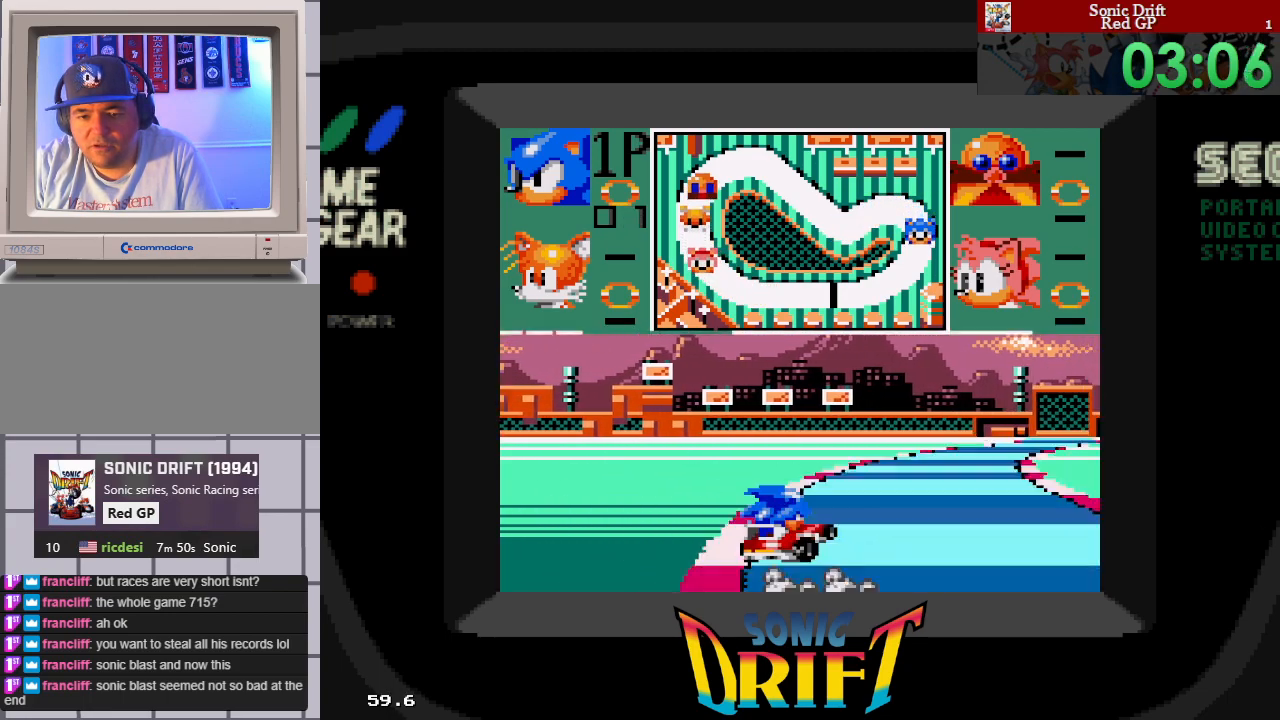
{"buttons": ["DPAD_RIGHT"], "events": []}
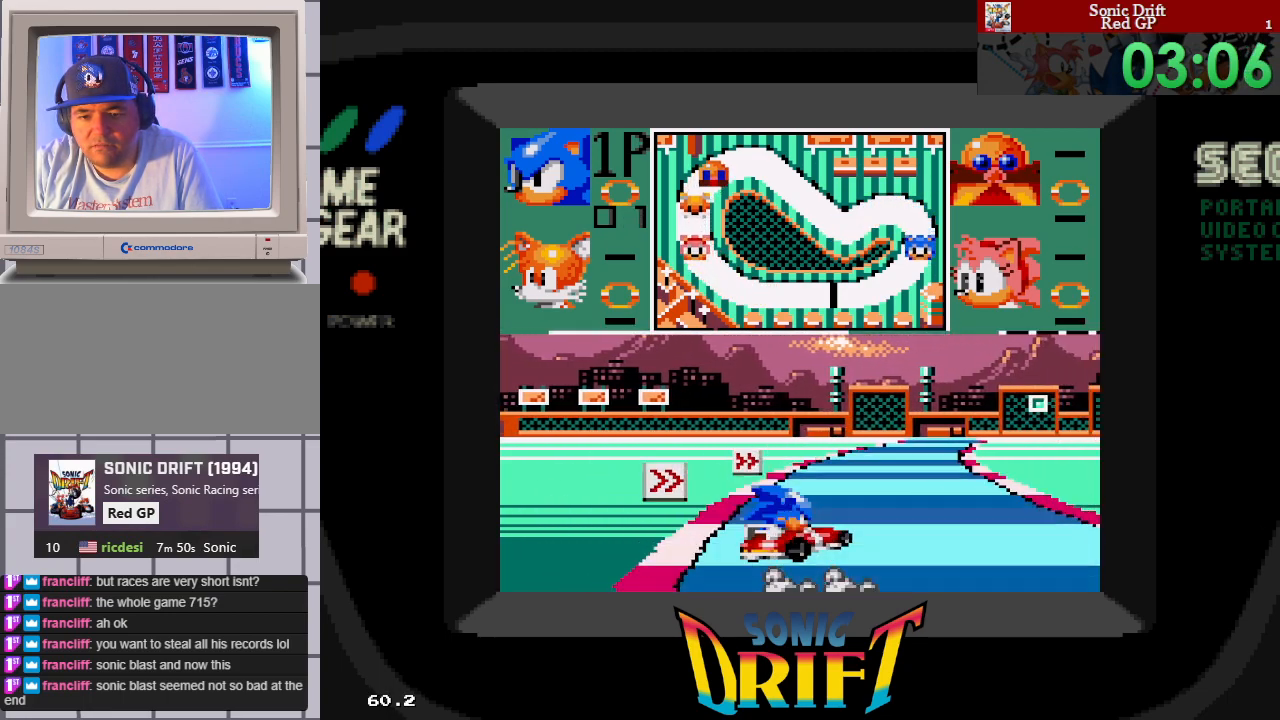
{"buttons": ["DPAD_RIGHT"], "events": []}
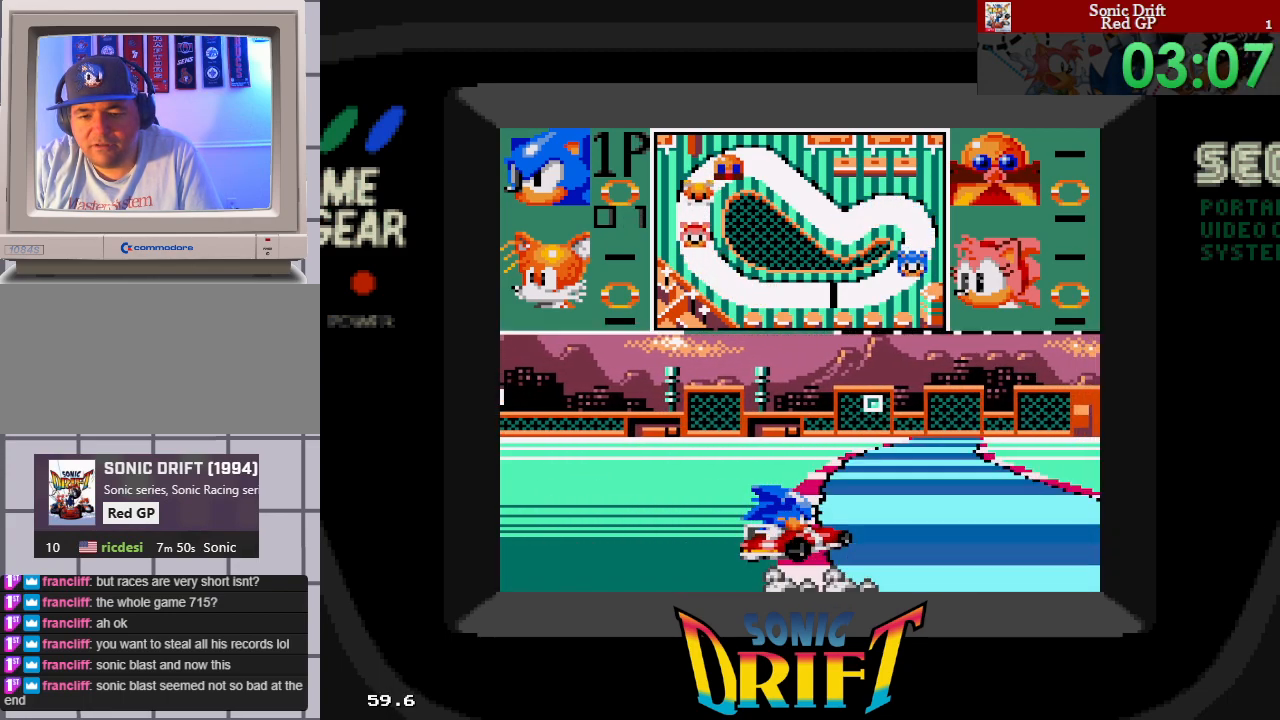
{"buttons": ["DPAD_RIGHT"], "events": []}
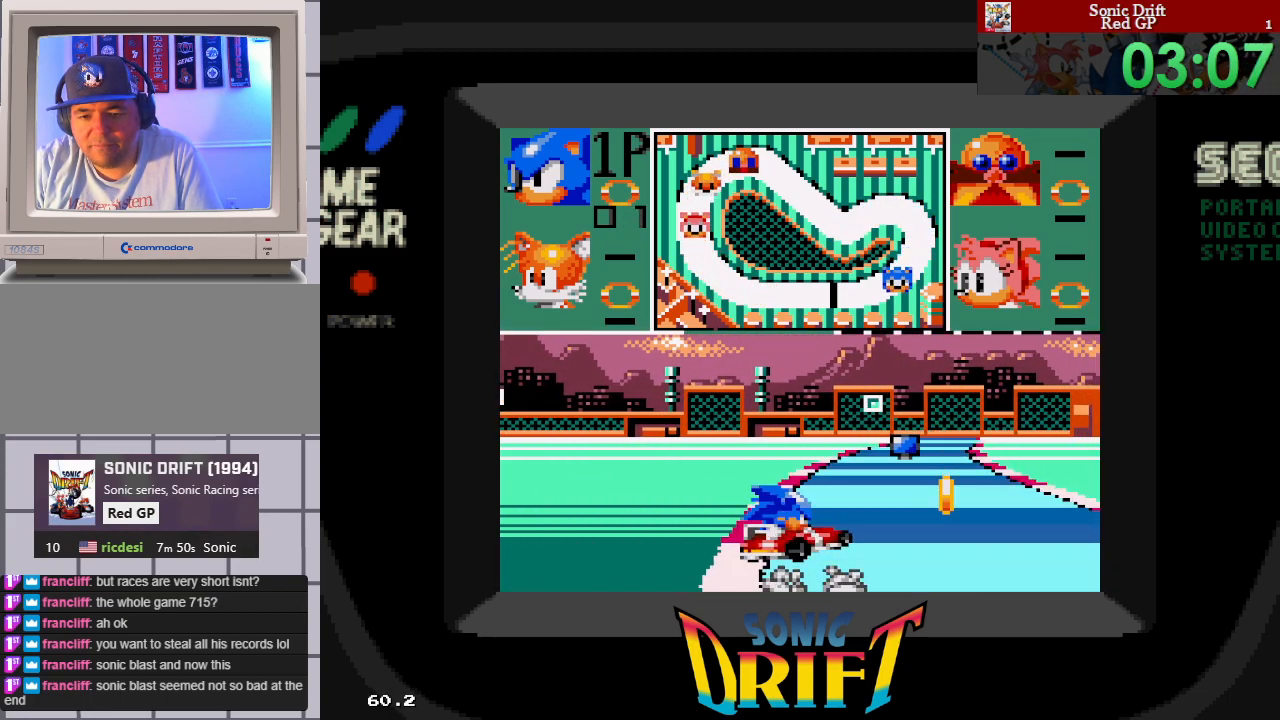
{"buttons": ["DPAD_RIGHT"], "events": []}
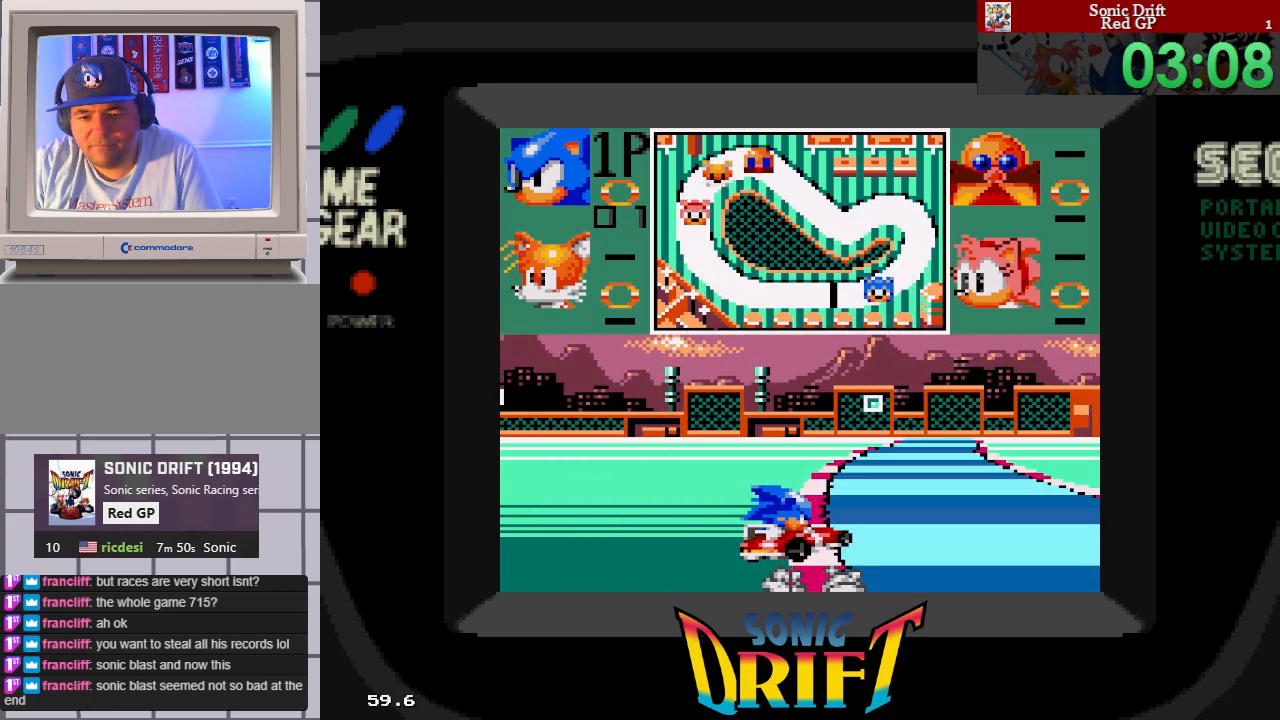
{"buttons": ["DPAD_RIGHT"], "events": []}
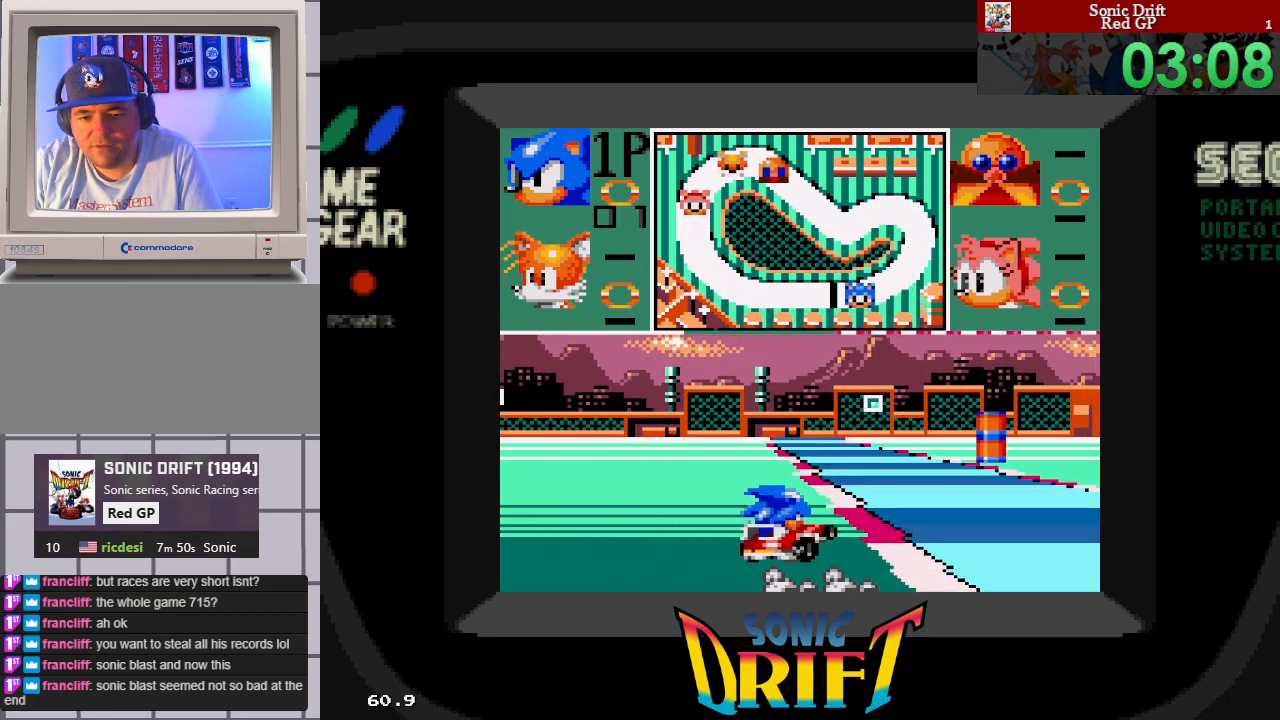
{"buttons": ["DPAD_RIGHT"], "events": []}
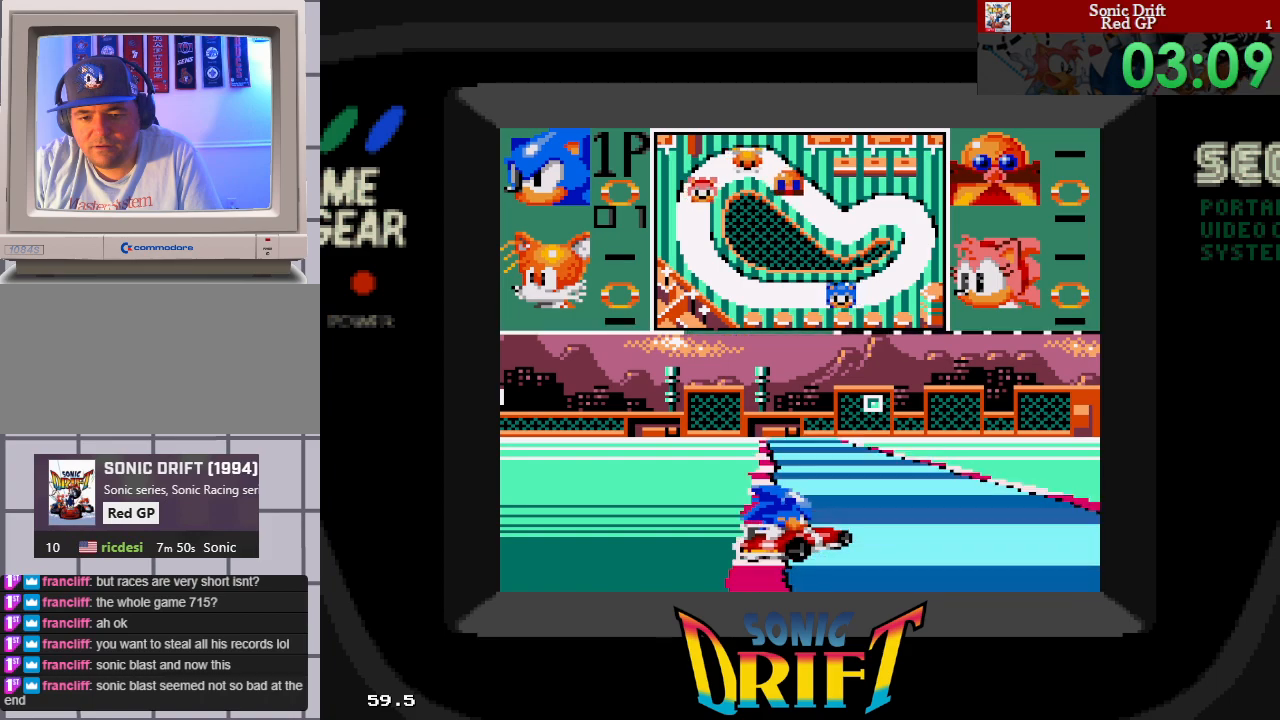
{"buttons": ["DPAD_RIGHT"], "events": []}